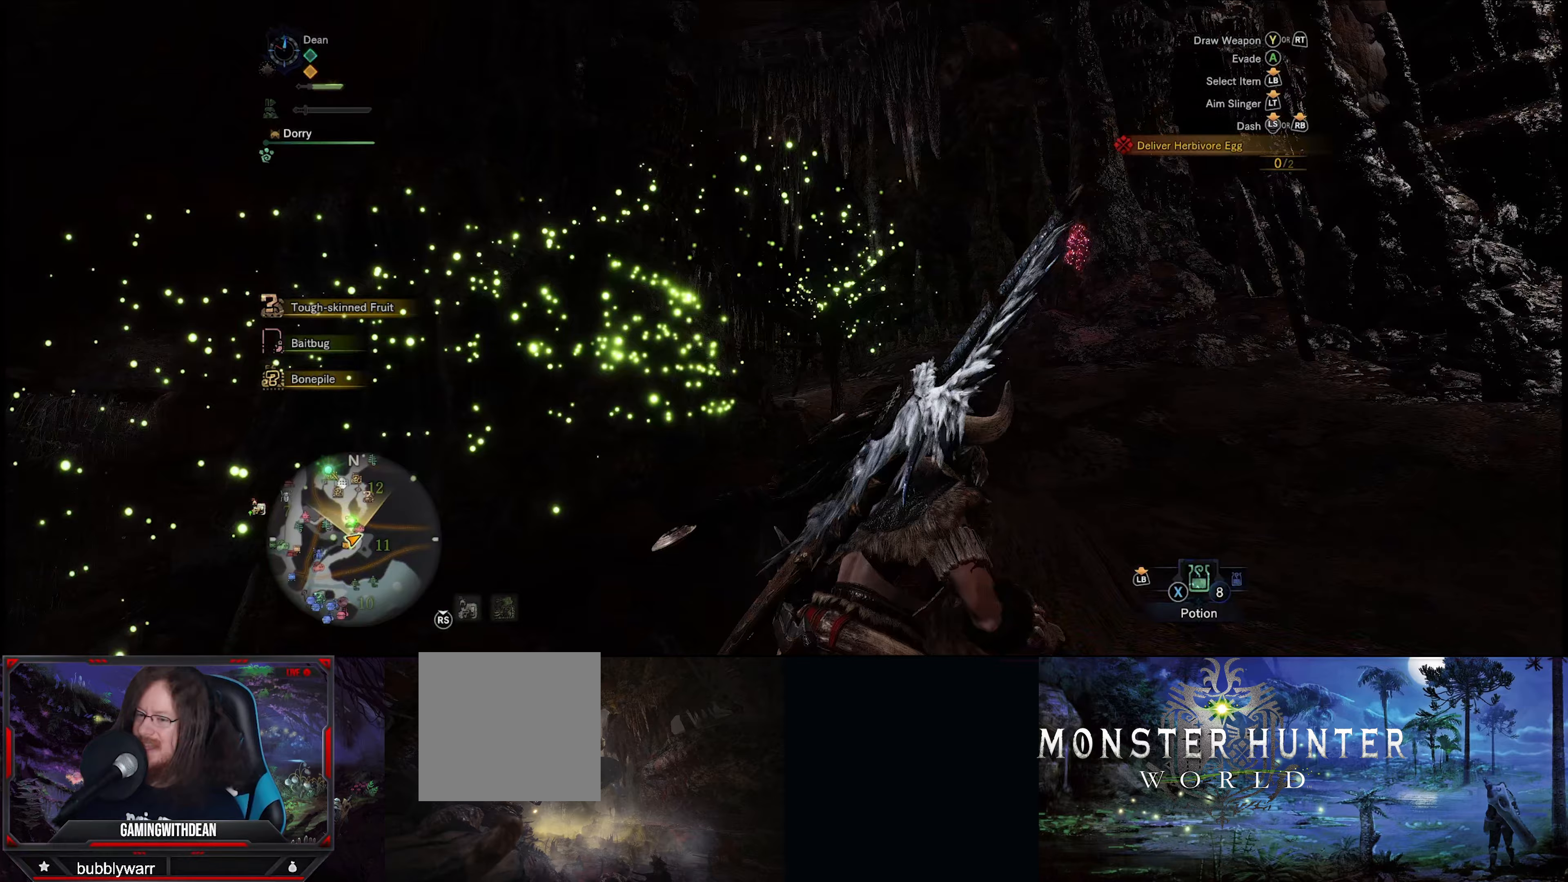
Gameplay with a controller (Xbox layout); each line is a JSON object with the inputs held at the frame after it (dt_ms = milliseconds from this image to that frame). "events" lists button and stick changes between this image and that frame as [ms after this image, input, new state], when the widget could be followed in between. Not read: L3 R3.
{"dt_ms": 167, "buttons": [], "left_stick": "up-right", "right_stick": "down-right", "events": []}
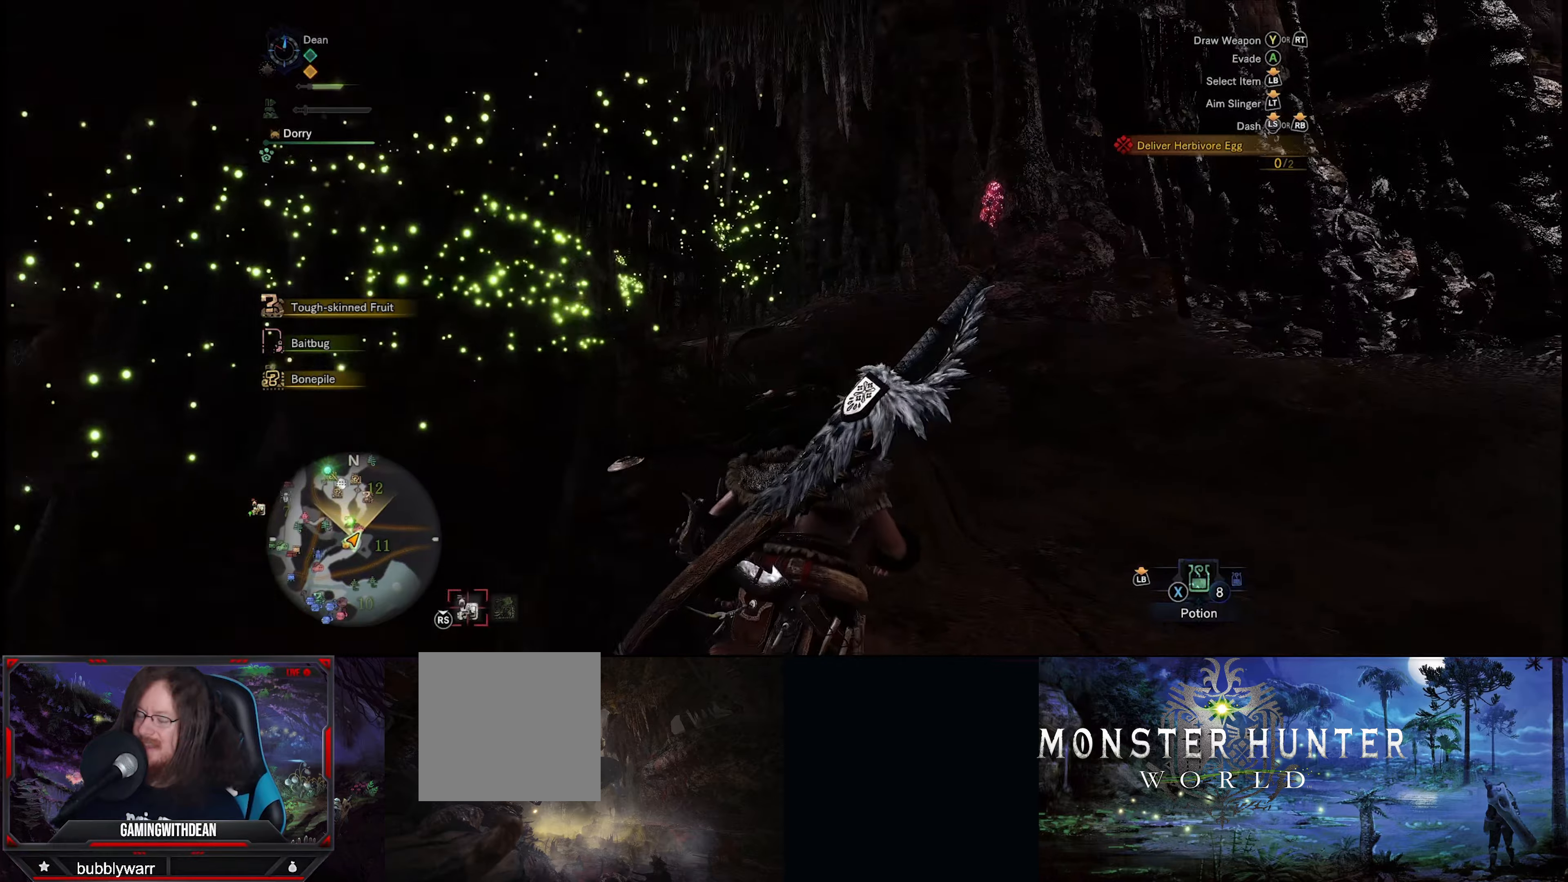
{"dt_ms": 500, "buttons": ["R1"], "left_stick": "up", "right_stick": "center", "events": [[50, "left_stick", "up"], [116, "R1", "down"], [133, "right_stick", "center"]]}
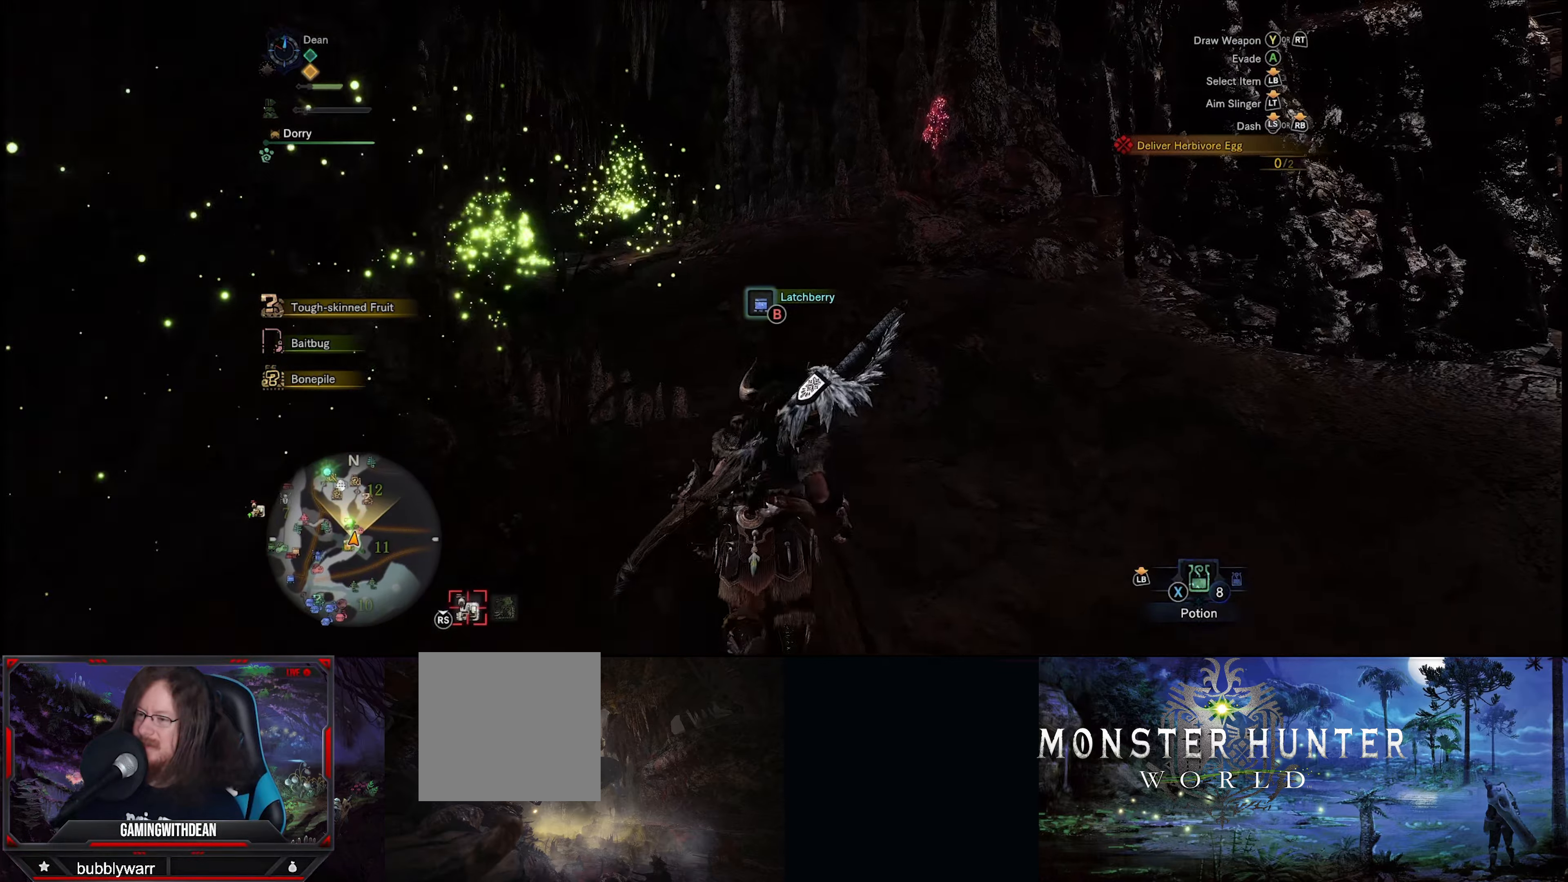
{"dt_ms": 500, "buttons": ["R1"], "left_stick": "up", "right_stick": "left", "events": [[200, "right_stick", "left"]]}
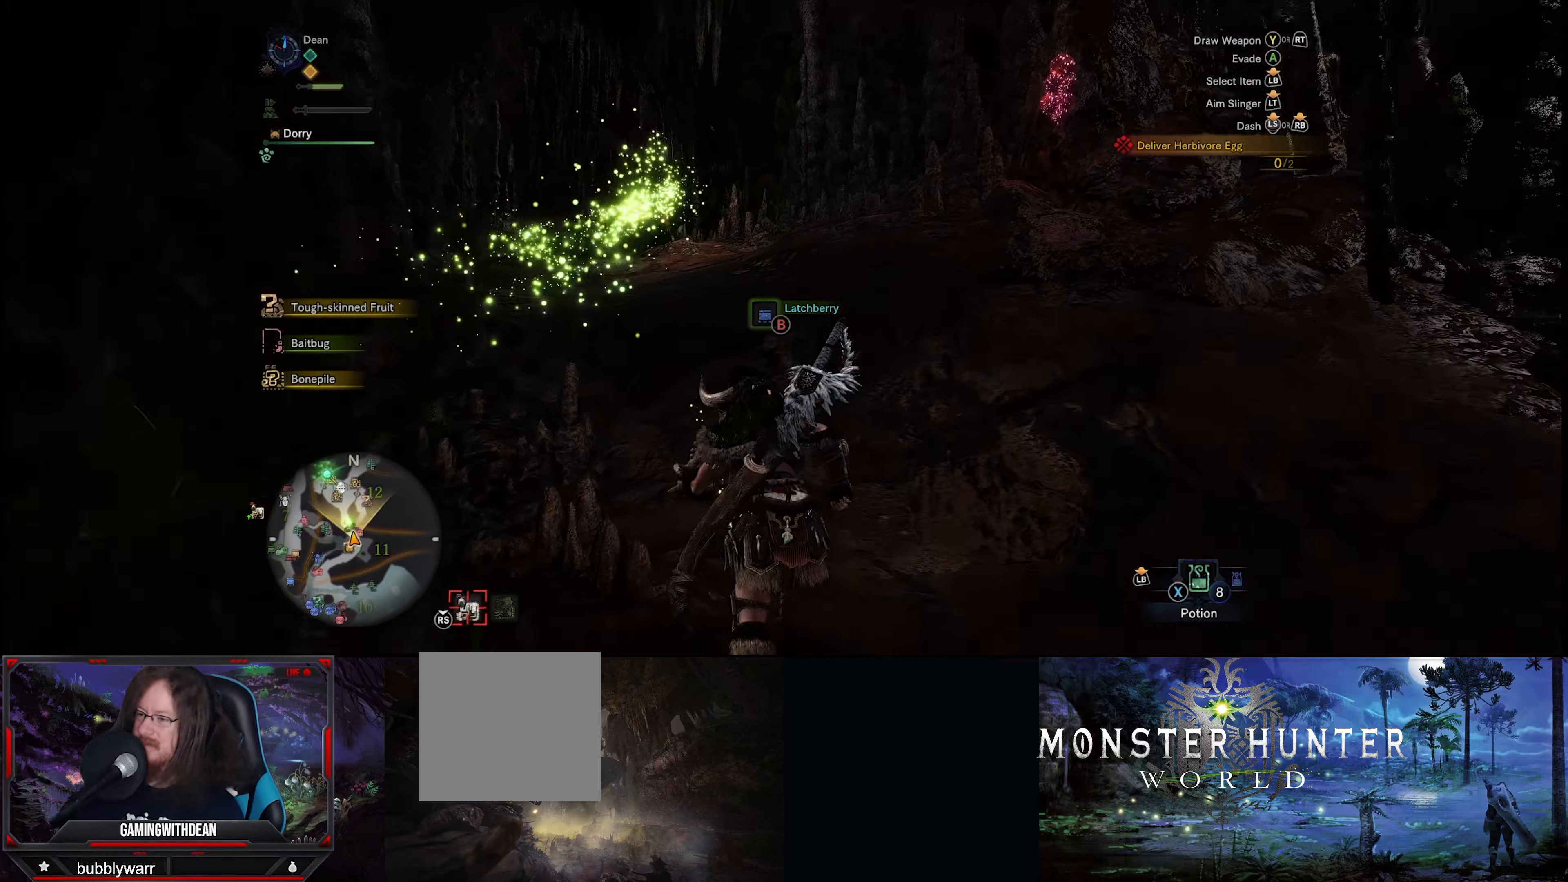
{"dt_ms": 500, "buttons": ["R1"], "left_stick": "up", "right_stick": "down-left", "events": [[66, "right_stick", "center"], [333, "right_stick", "down-left"]]}
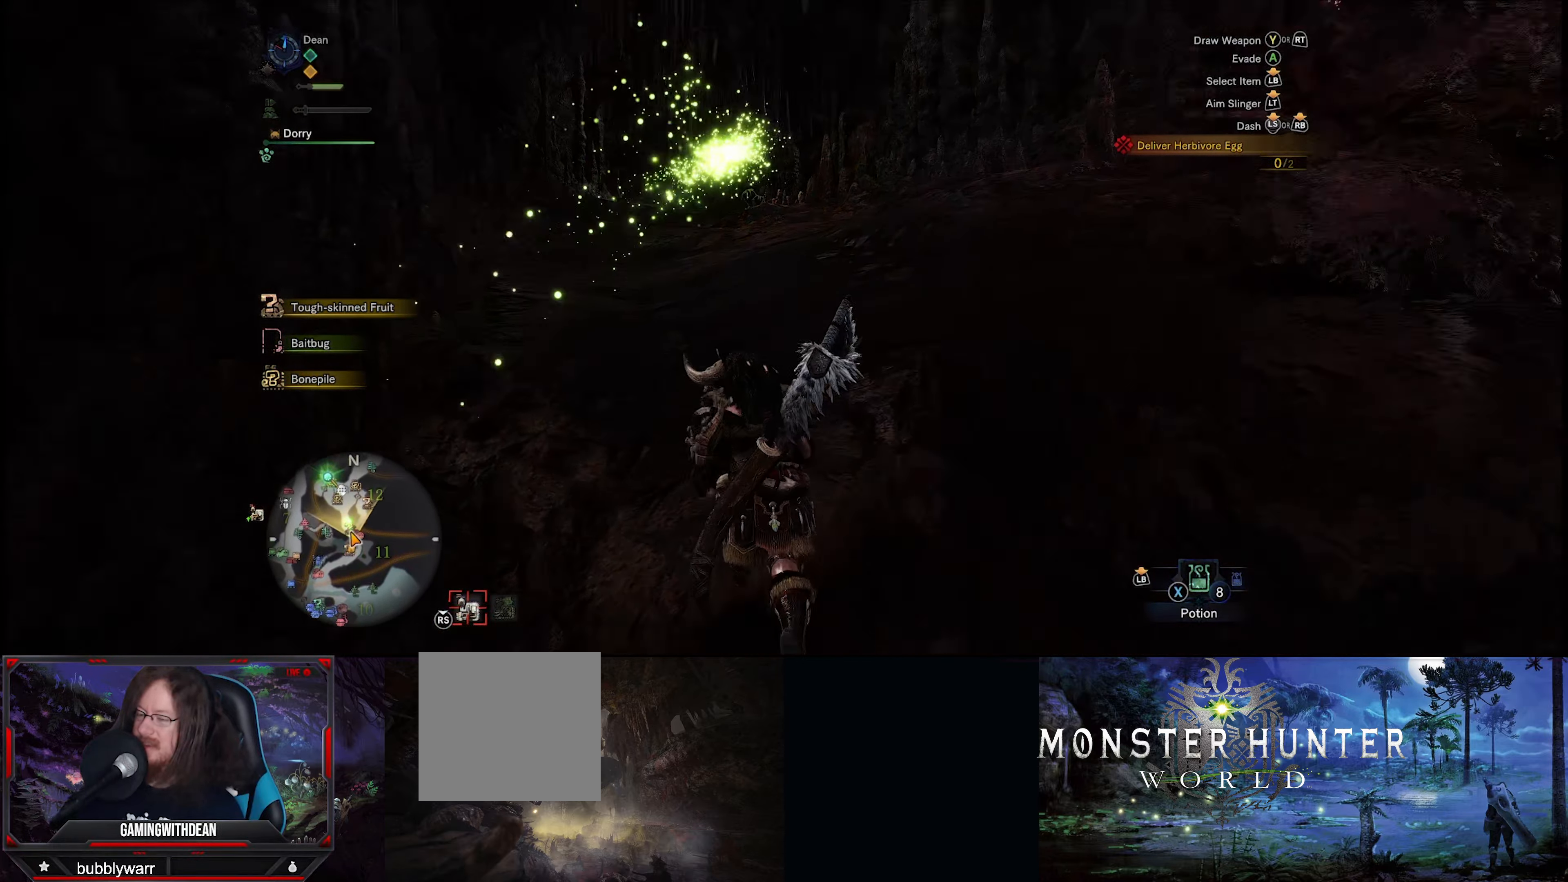
{"dt_ms": 500, "buttons": ["R1"], "left_stick": "up", "right_stick": "center", "events": [[33, "right_stick", "center"]]}
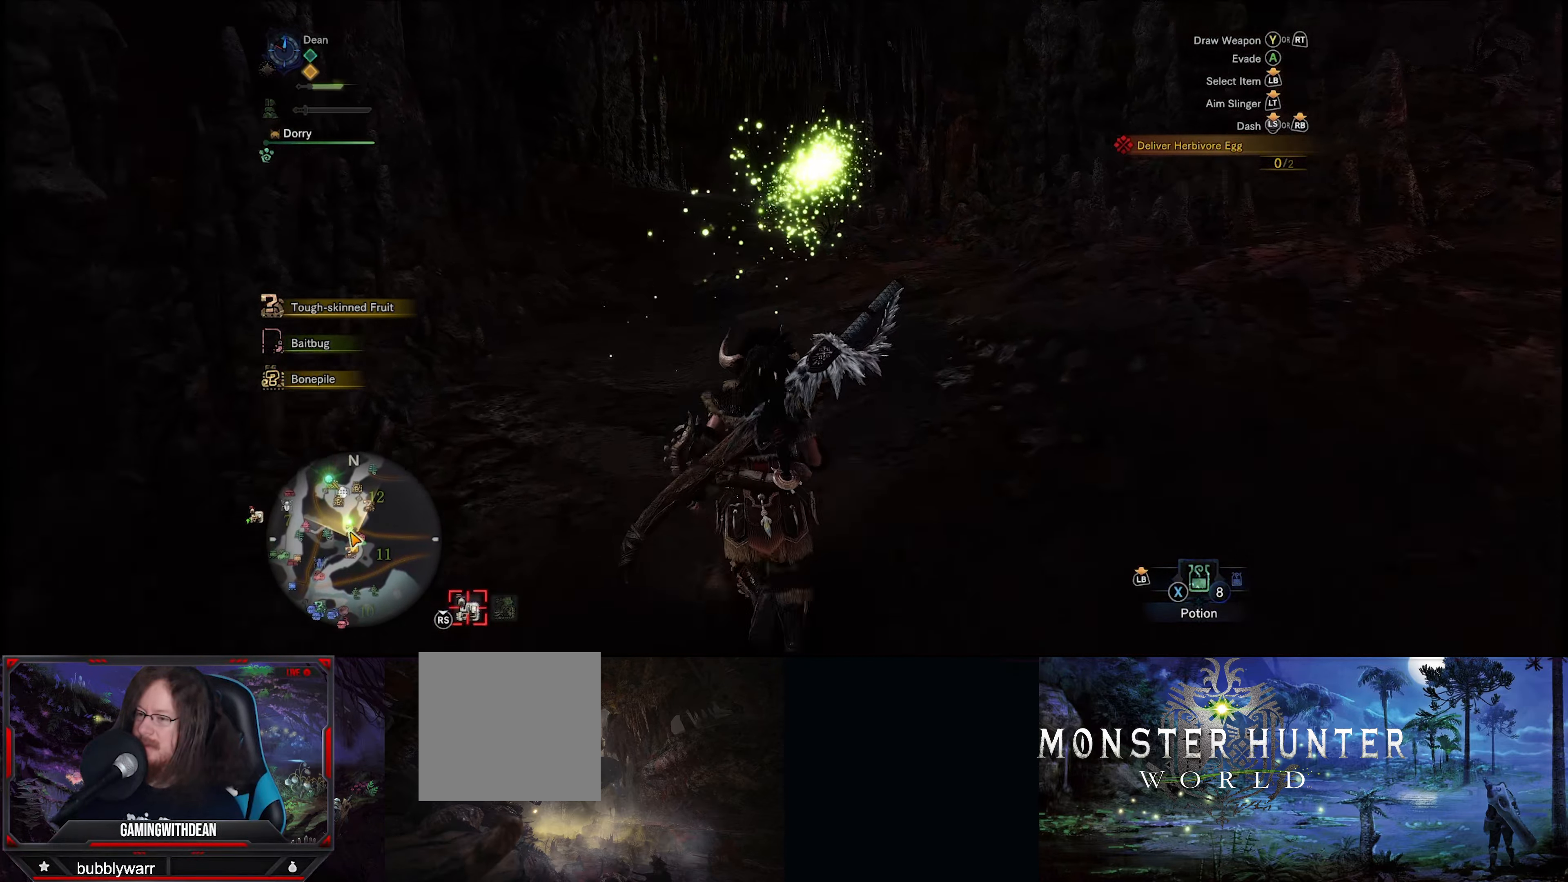
{"dt_ms": 500, "buttons": ["R1"], "left_stick": "up", "right_stick": "right", "events": [[483, "right_stick", "right"]]}
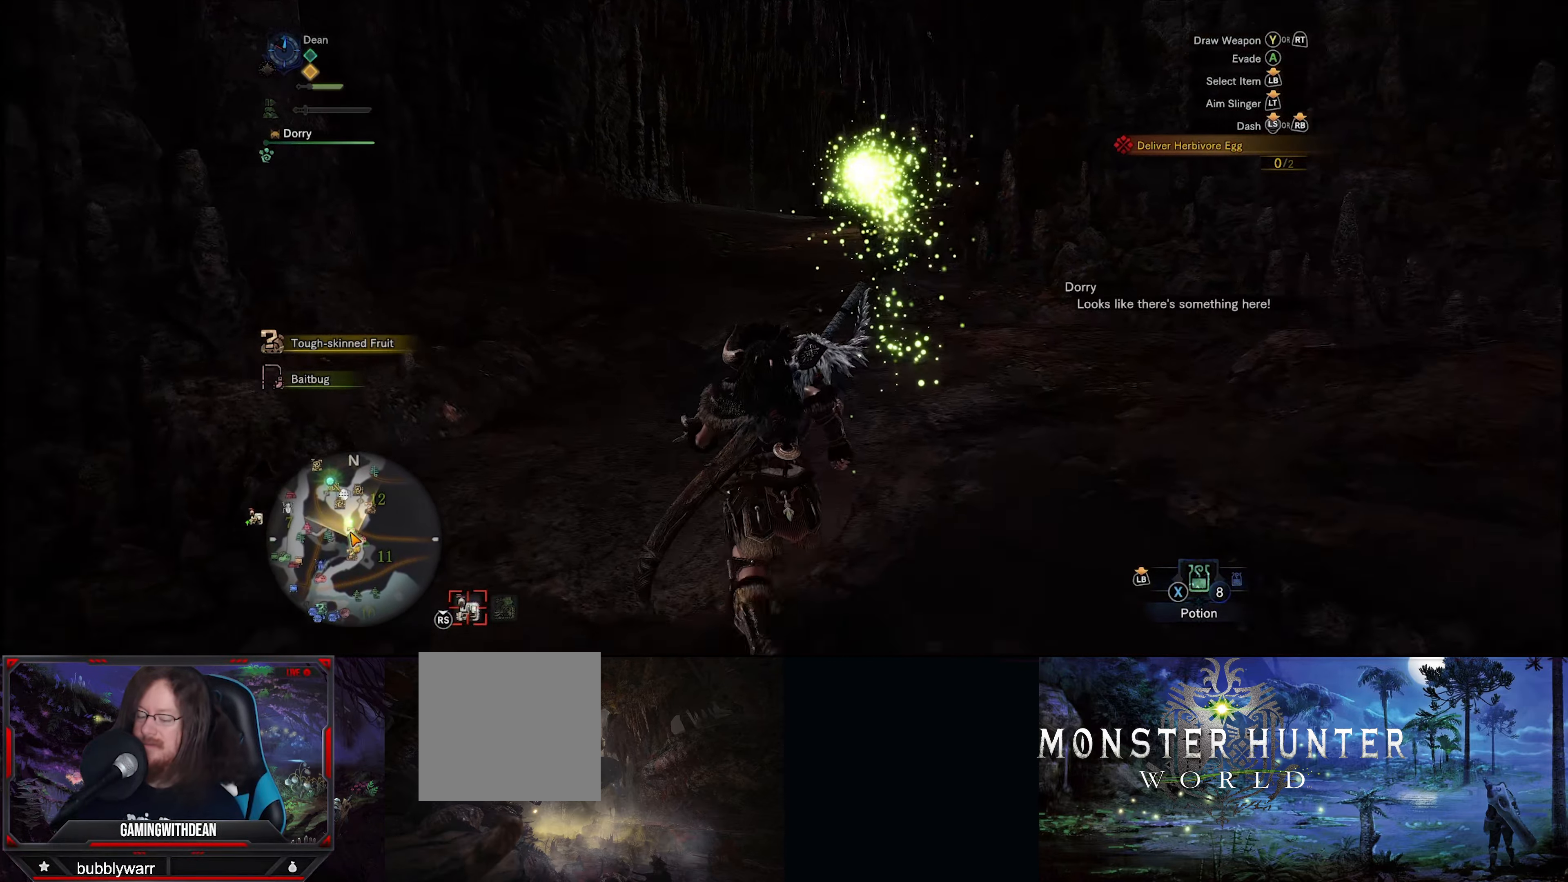
{"dt_ms": 500, "buttons": ["R1"], "left_stick": "up", "right_stick": "center", "events": [[16, "right_stick", "up-right"], [150, "right_stick", "center"]]}
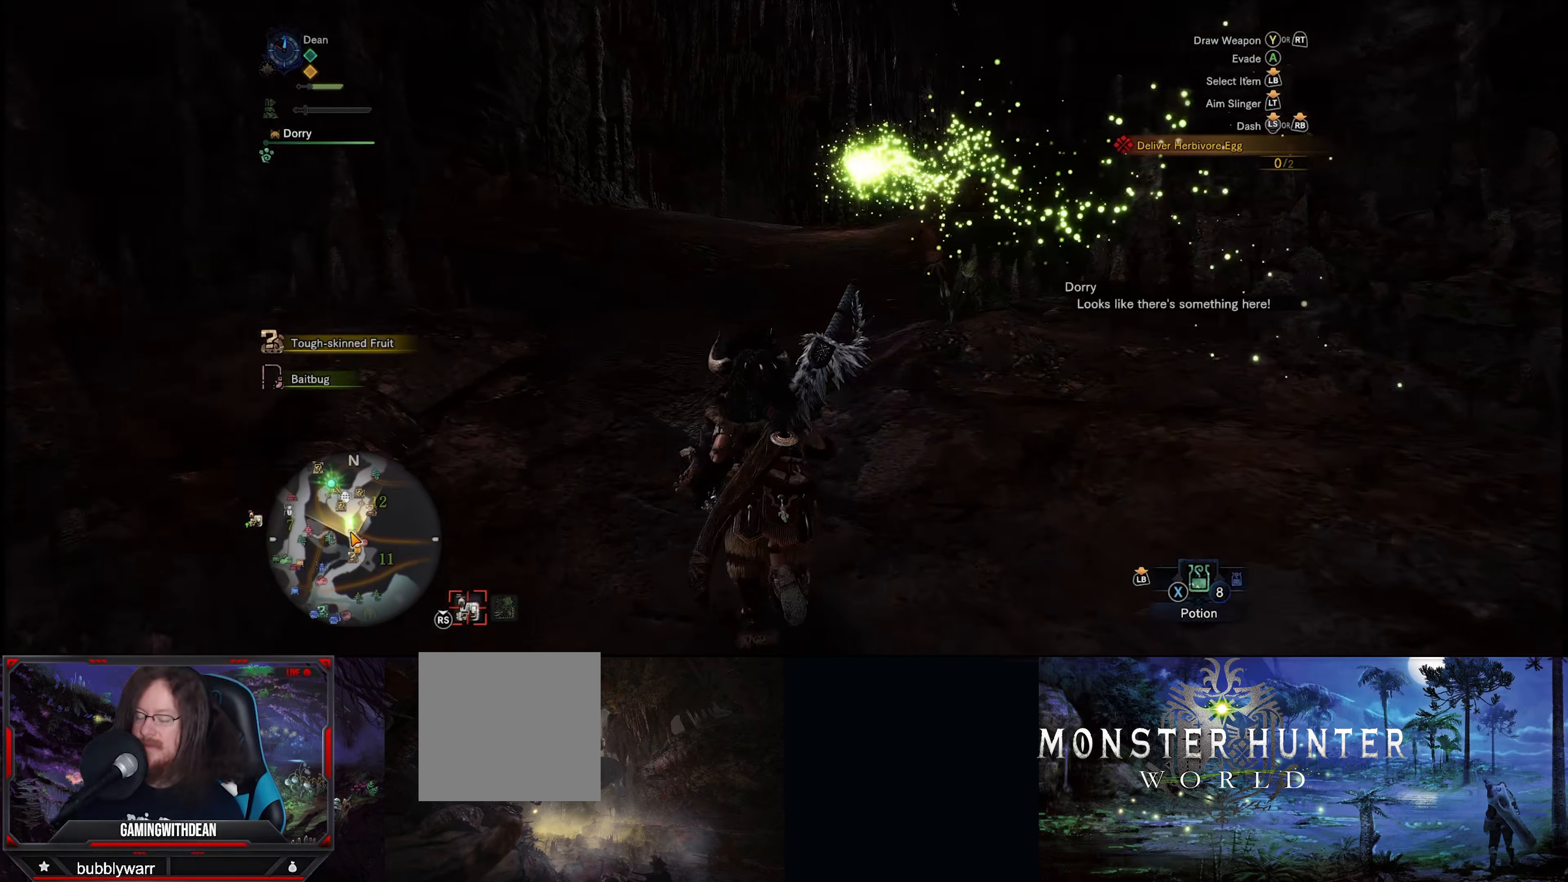
{"dt_ms": 500, "buttons": ["R1"], "left_stick": "up", "right_stick": "center", "events": [[66, "right_stick", "right"], [216, "right_stick", "center"]]}
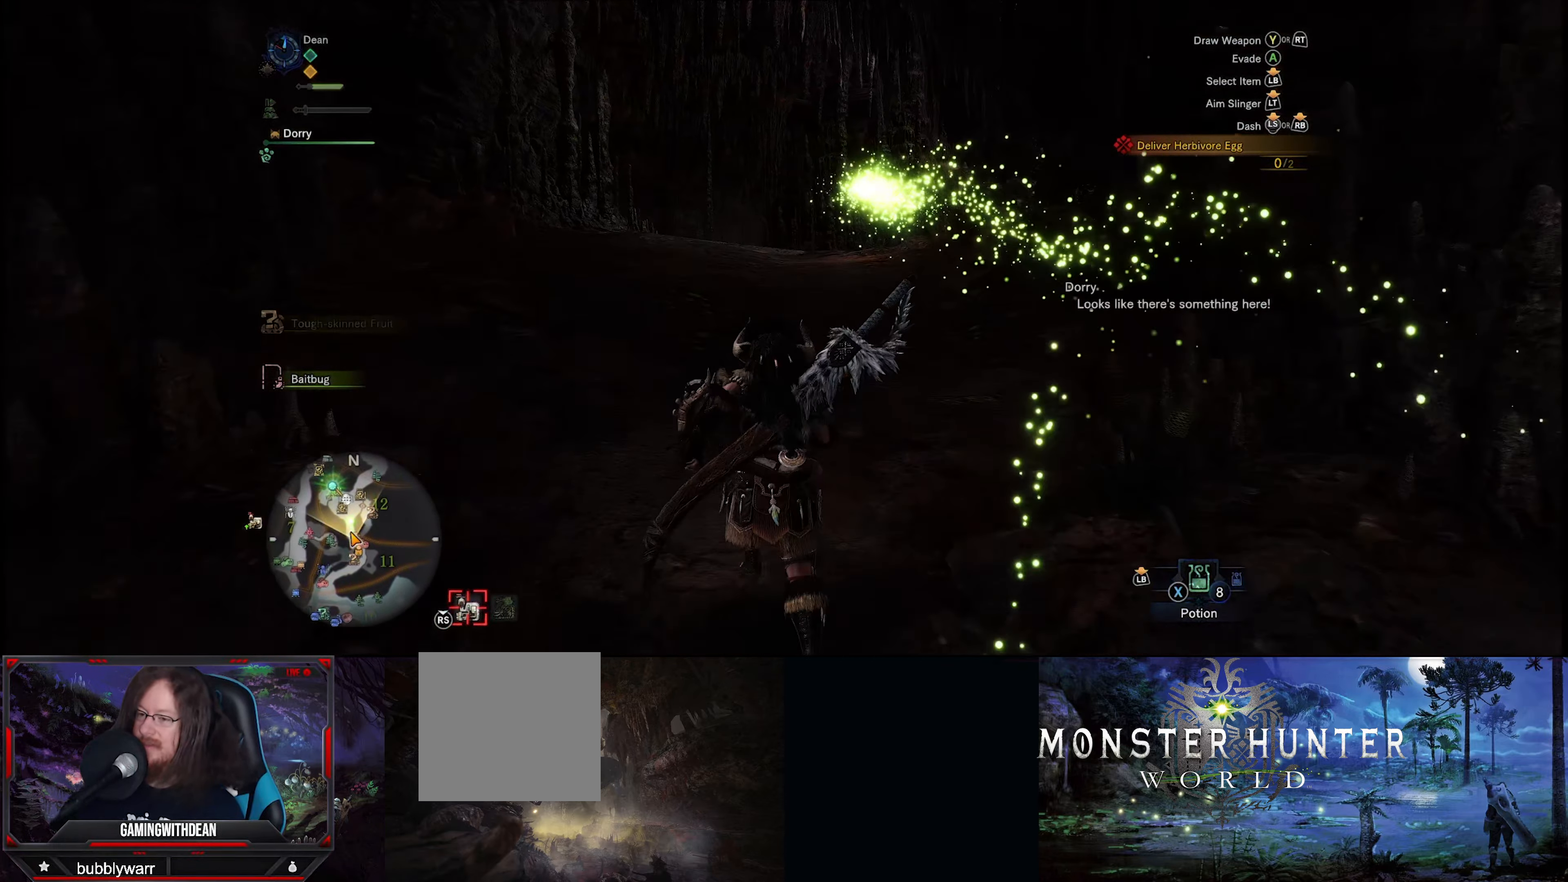
{"dt_ms": 500, "buttons": ["R1"], "left_stick": "up", "right_stick": "center", "events": []}
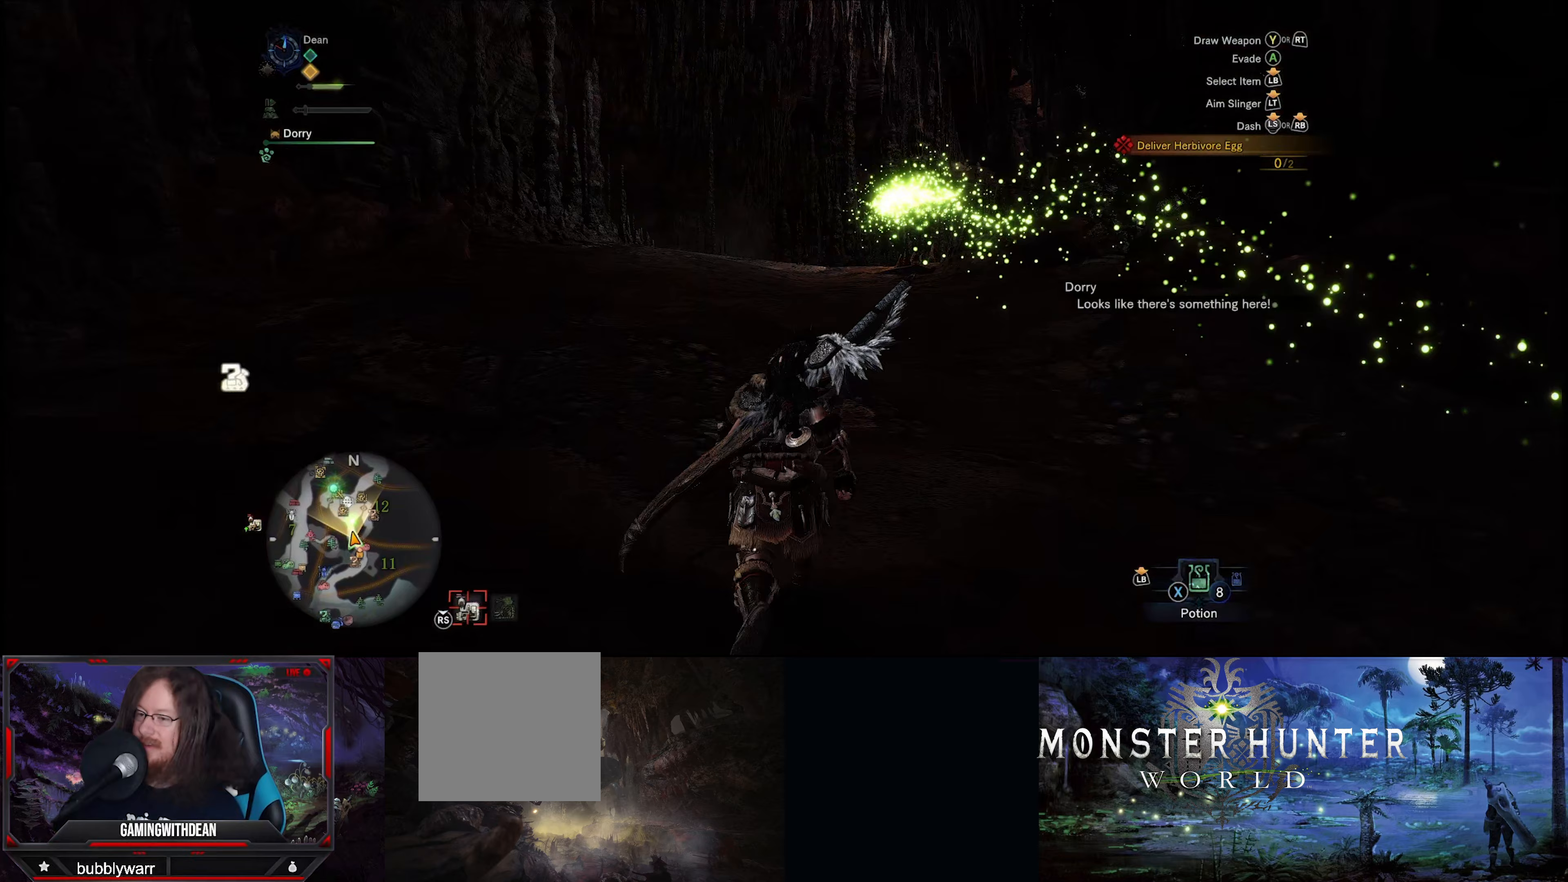
{"dt_ms": 500, "buttons": ["R1"], "left_stick": "up", "right_stick": "center", "events": [[150, "right_stick", "down-right"], [400, "right_stick", "center"]]}